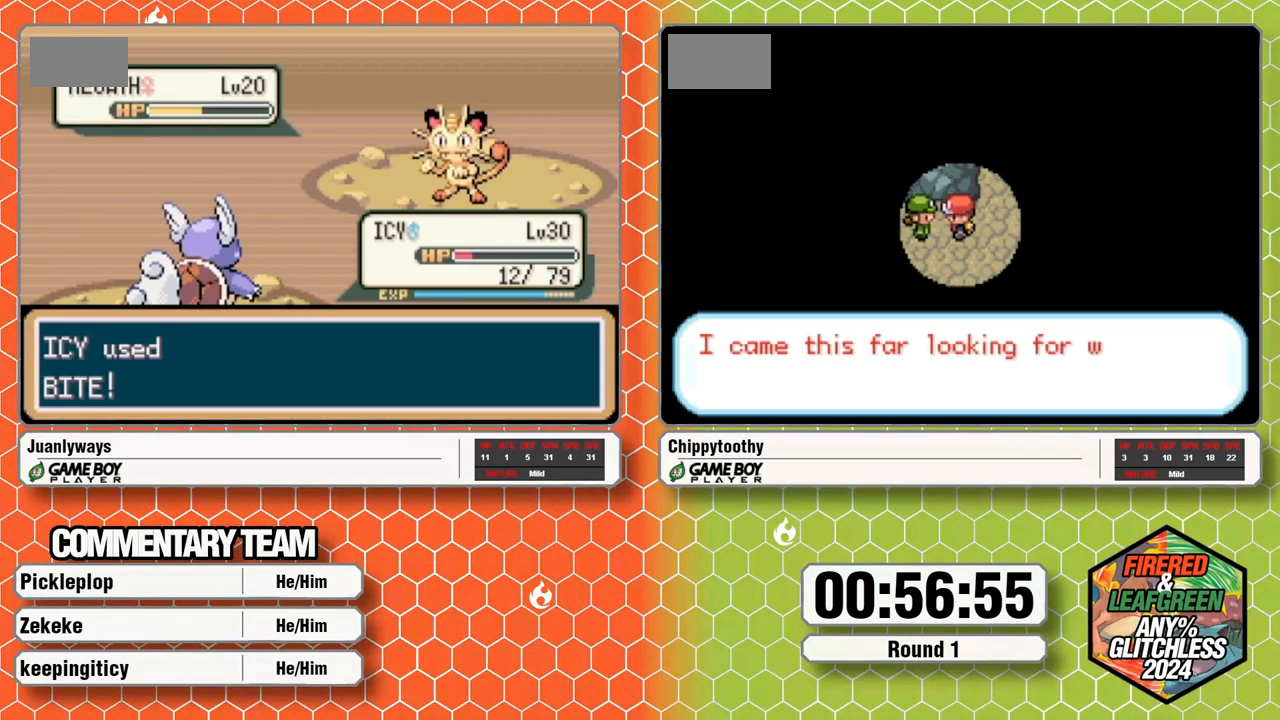
Gameplay with a controller (Nintendo layout); each line is a JSON object with the inputs held at the frame after it. "events" lists button and stick changes between this image and that frame as [ms after this image, input, new state], when the widget could be followed in between. Not read: B L3 R3 SELECT START.
{"buttons": [], "events": []}
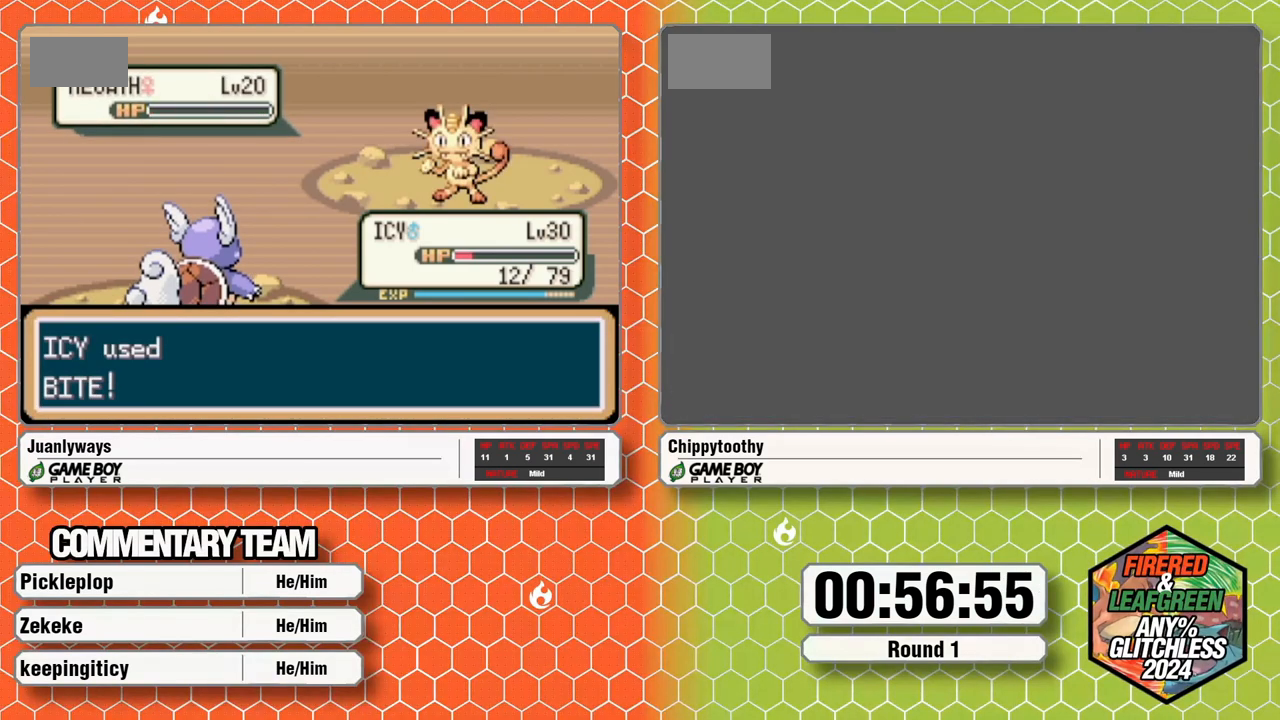
{"buttons": [], "events": []}
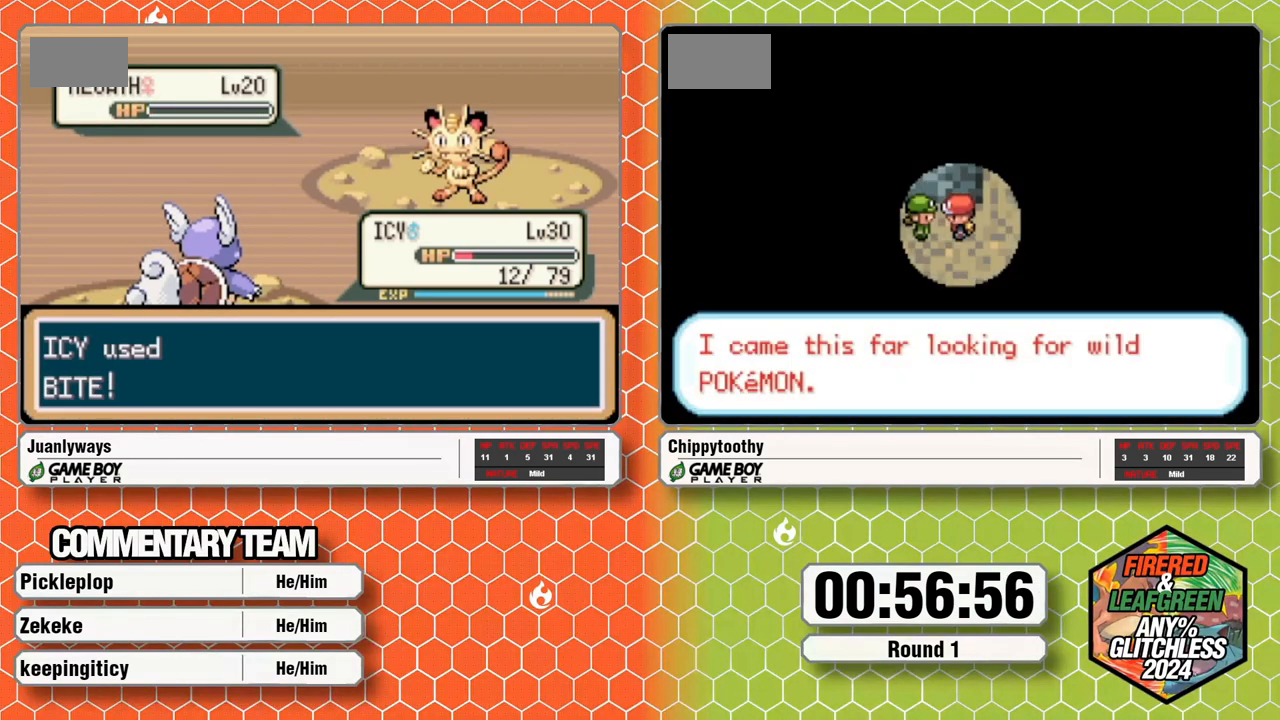
{"buttons": ["A", "L1"], "events": [[417, "A", "down"], [450, "L1", "down"]]}
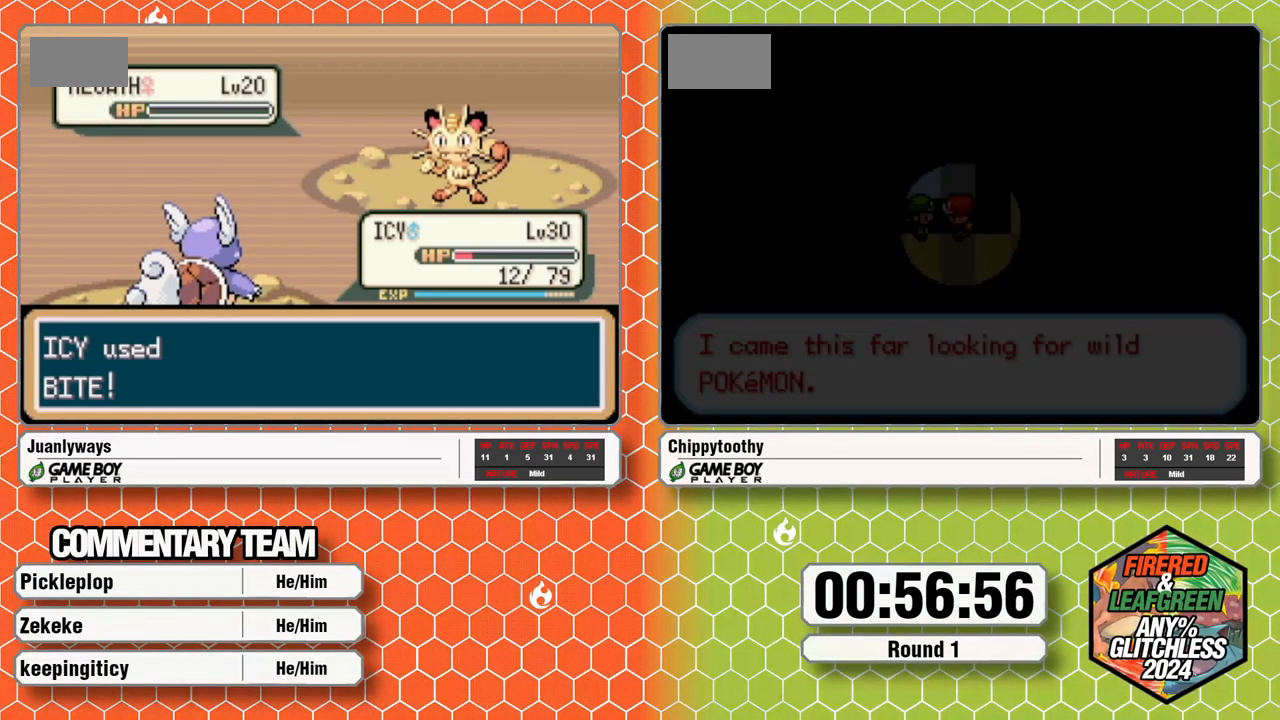
{"buttons": ["A"], "events": [[33, "A", "up"], [117, "A", "down"], [117, "L1", "up"], [167, "L1", "down"], [217, "A", "up"], [267, "A", "down"], [267, "L1", "up"], [317, "L1", "down"], [367, "A", "up"], [433, "A", "down"], [483, "L1", "up"]]}
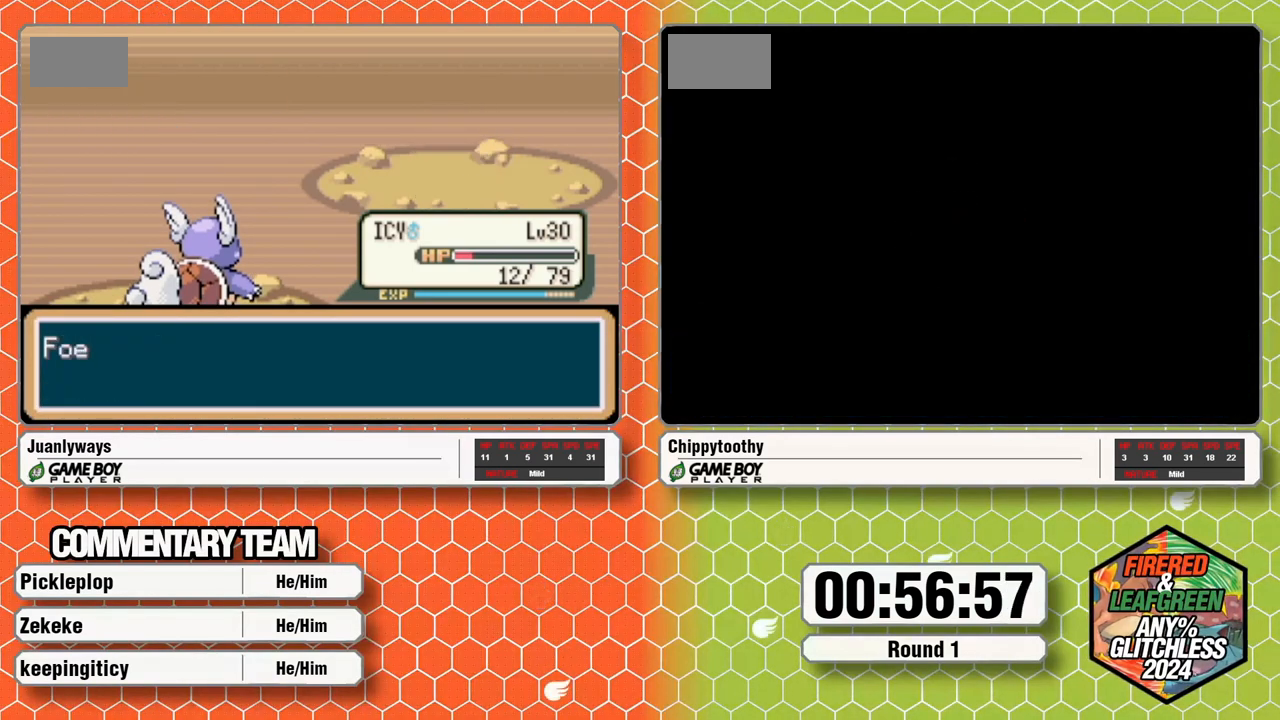
{"buttons": ["A", "L1"], "events": [[50, "L1", "down"], [67, "A", "up"], [133, "A", "down"], [167, "L1", "up"], [217, "L1", "down"], [383, "L1", "up"], [400, "A", "up"], [433, "L1", "down"], [450, "A", "down"]]}
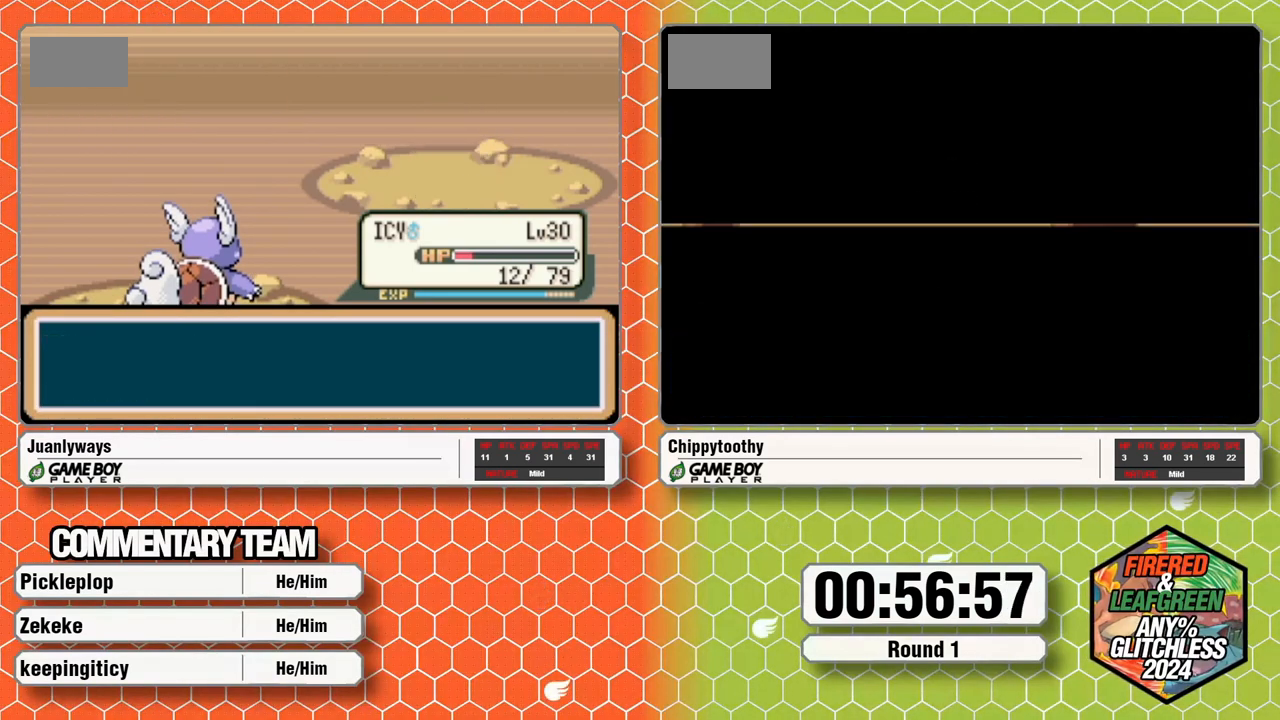
{"buttons": ["A", "L1"], "events": [[50, "L1", "up"], [100, "L1", "down"], [233, "L1", "up"], [283, "L1", "down"]]}
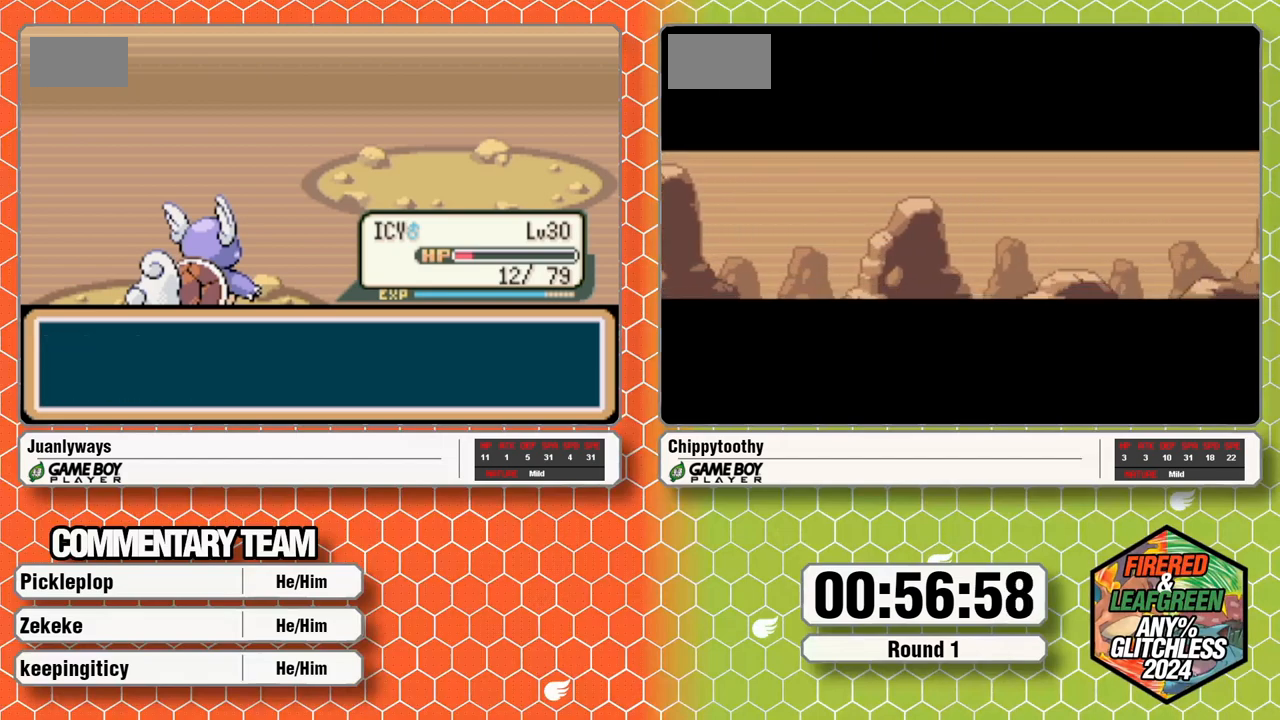
{"buttons": ["A"], "events": [[17, "A", "up"], [67, "A", "down"], [67, "L1", "up"], [133, "L1", "down"], [183, "A", "up"], [233, "A", "down"], [283, "L1", "up"], [317, "L1", "down"], [383, "A", "up"], [433, "A", "down"], [483, "L1", "up"]]}
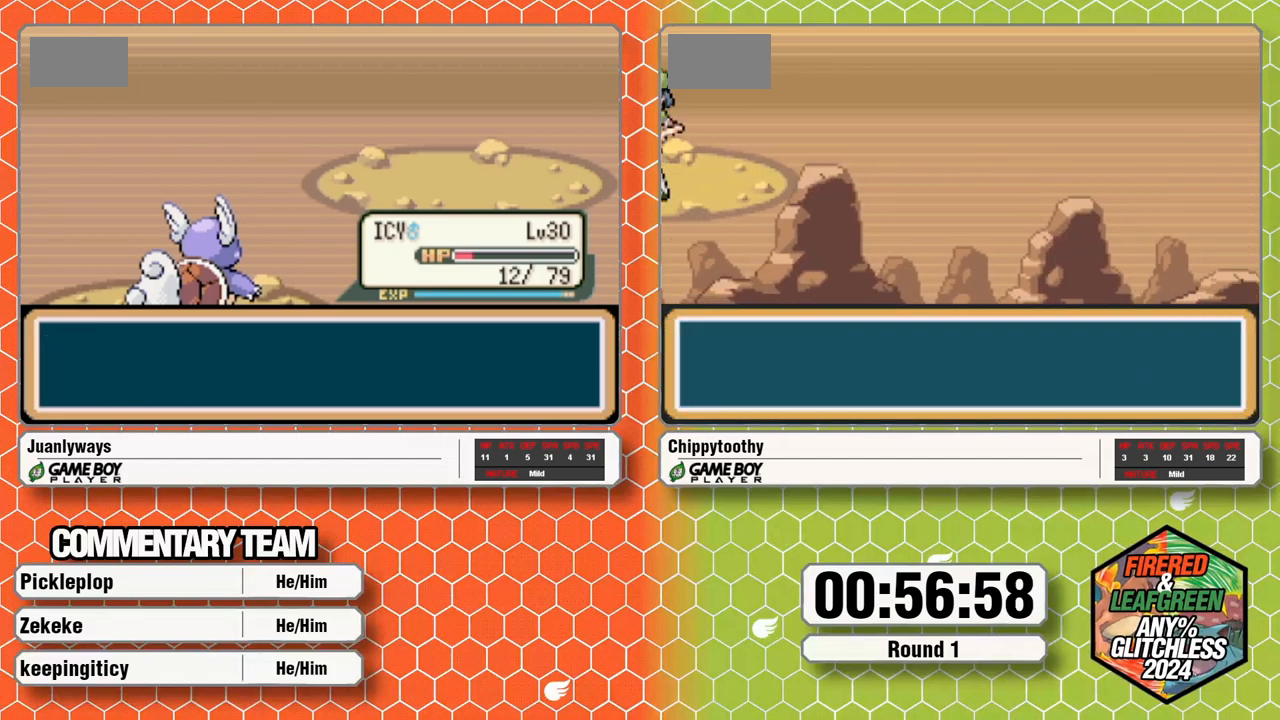
{"buttons": ["A", "L1"], "events": [[50, "L1", "down"], [167, "L1", "up"], [217, "L1", "down"], [367, "L1", "up"], [433, "L1", "down"]]}
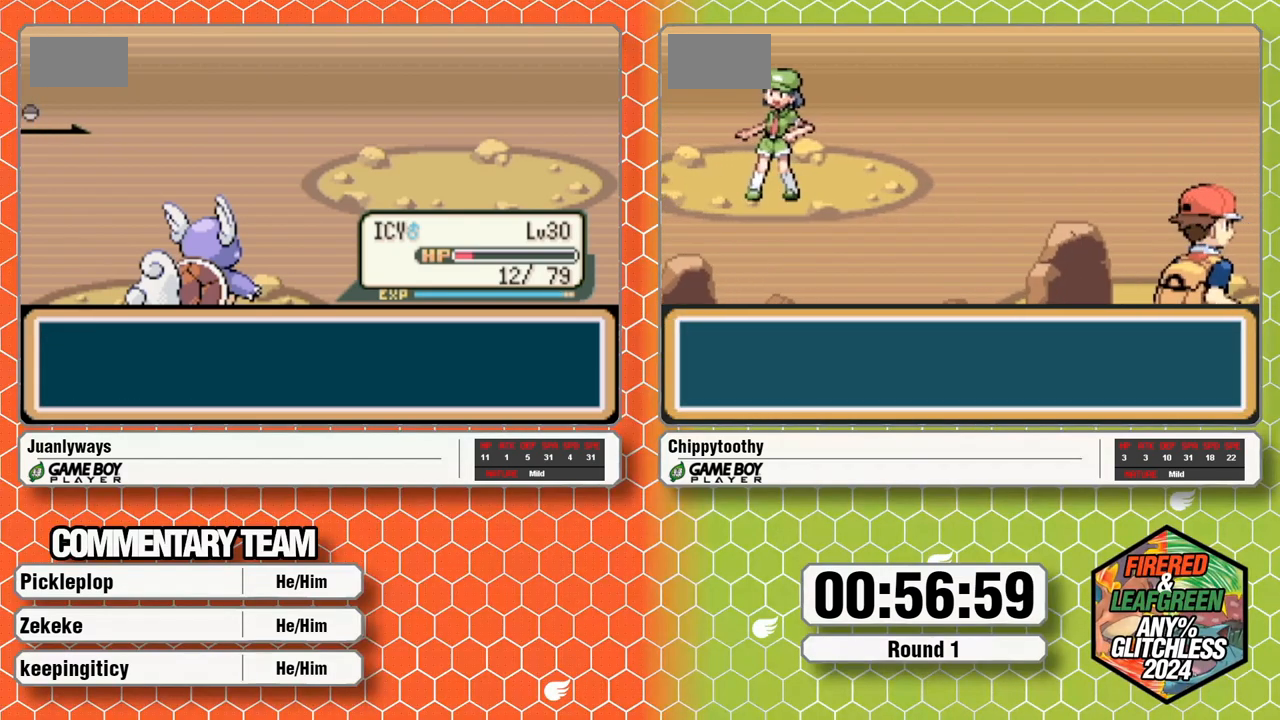
{"buttons": ["A", "L1"], "events": [[33, "L1", "up"], [100, "L1", "down"], [233, "A", "up"], [283, "A", "down"], [283, "L1", "up"], [333, "L1", "down"], [400, "A", "up"], [433, "L1", "up"], [450, "A", "down"], [500, "L1", "down"]]}
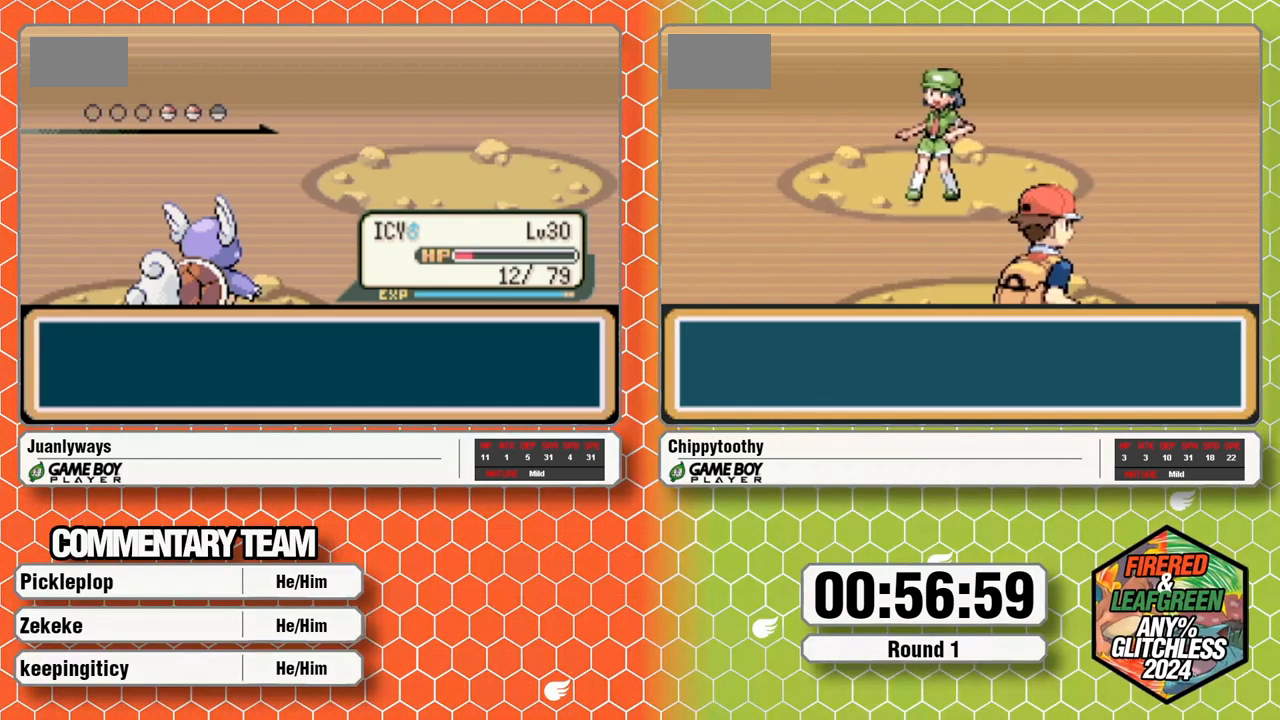
{"buttons": ["A"], "events": [[67, "A", "up"], [133, "A", "down"], [150, "L1", "up"], [200, "L1", "down"], [283, "L1", "up"], [350, "L1", "down"], [500, "L1", "up"]]}
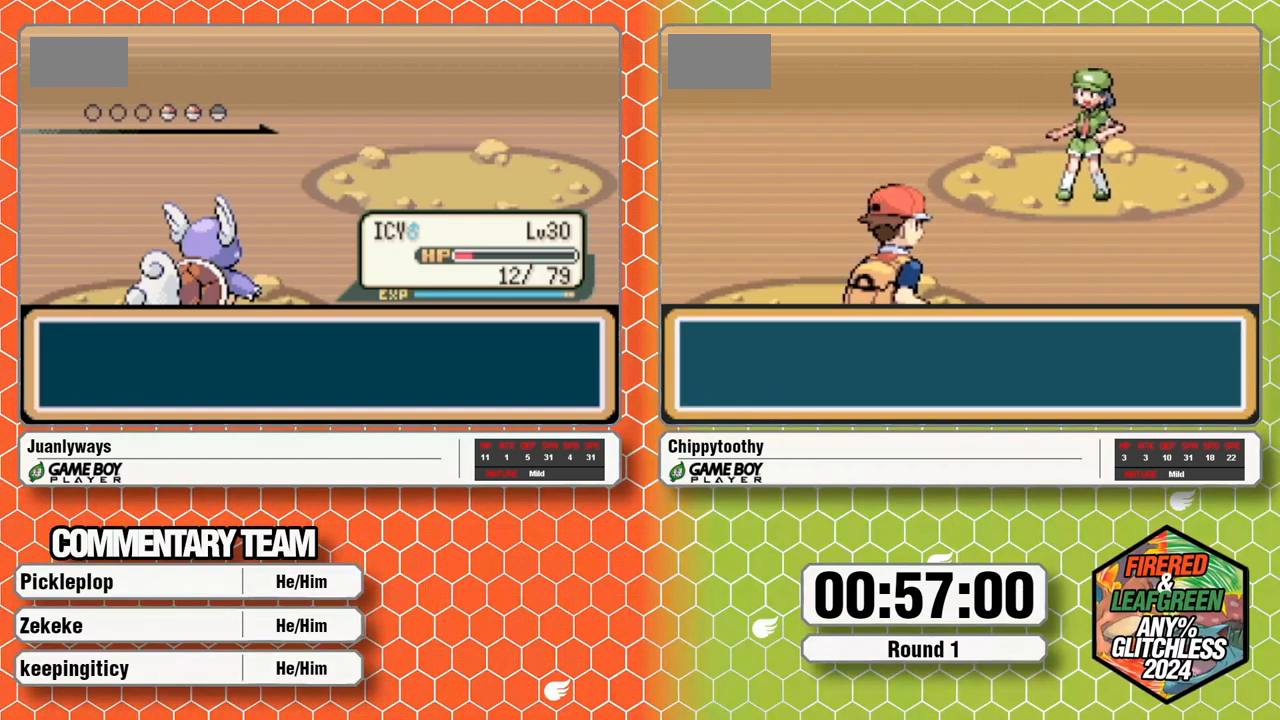
{"buttons": ["A", "L1"], "events": [[50, "A", "up"], [50, "L1", "down"], [100, "A", "down"], [183, "L1", "up"], [250, "L1", "down"], [400, "L1", "up"], [433, "L1", "down"]]}
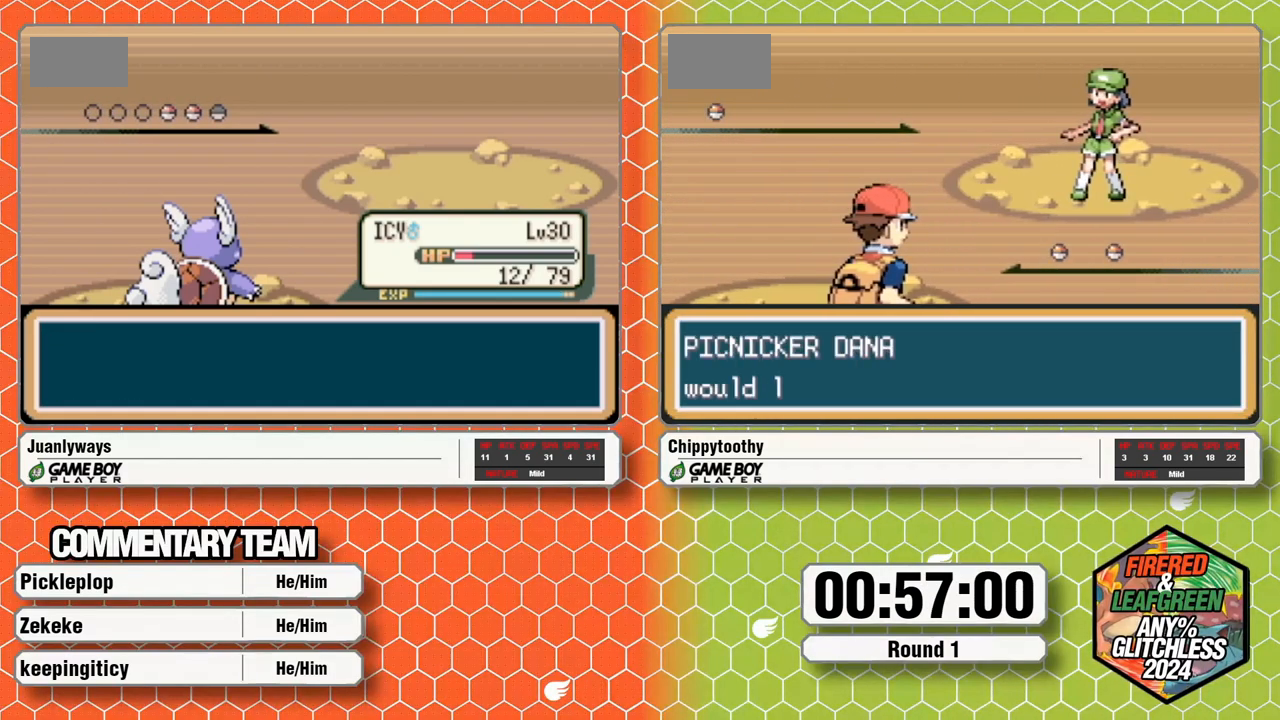
{"buttons": ["A"], "events": [[67, "L1", "up"], [133, "L1", "down"], [283, "A", "up"], [283, "L1", "up"], [333, "A", "down"], [333, "L1", "down"], [417, "A", "up"], [450, "L1", "up"], [467, "A", "down"]]}